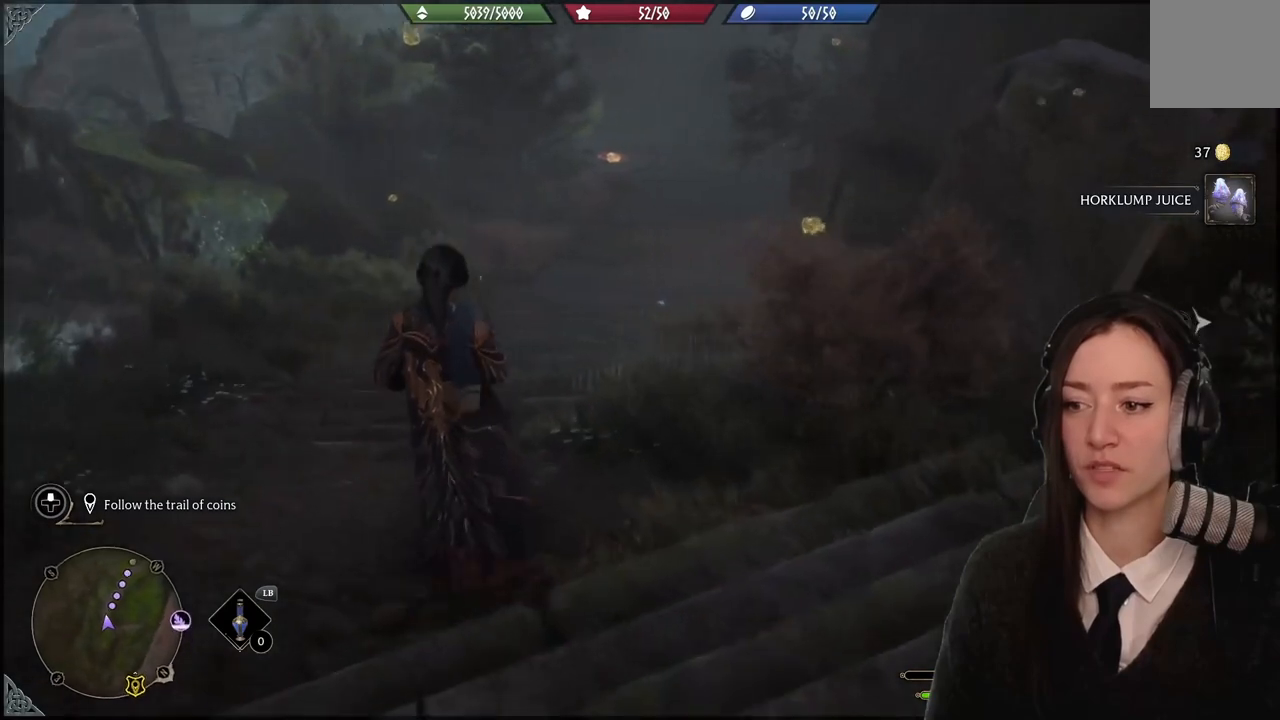
Gameplay with a controller (Xbox layout); each line is a JSON object with the inputs held at the frame after it. "events" lists button and stick changes between this image and that frame as [ms after this image, input, new state], when the widget could be followed in between. Not read: L1 START.
{"buttons": [], "left_stick": "up-left", "right_stick": "up-right", "events": [[367, "right_stick", "up-right"]]}
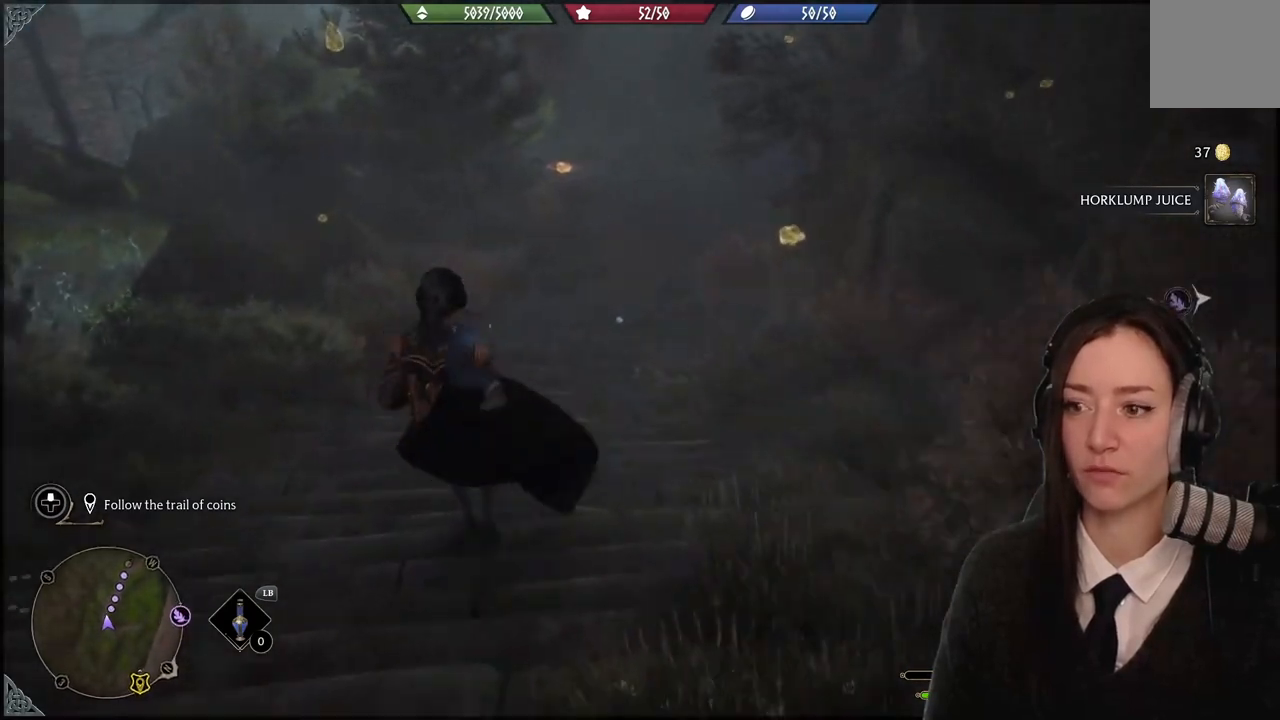
{"buttons": [], "left_stick": "up-left", "right_stick": "center", "events": [[67, "right_stick", "center"]]}
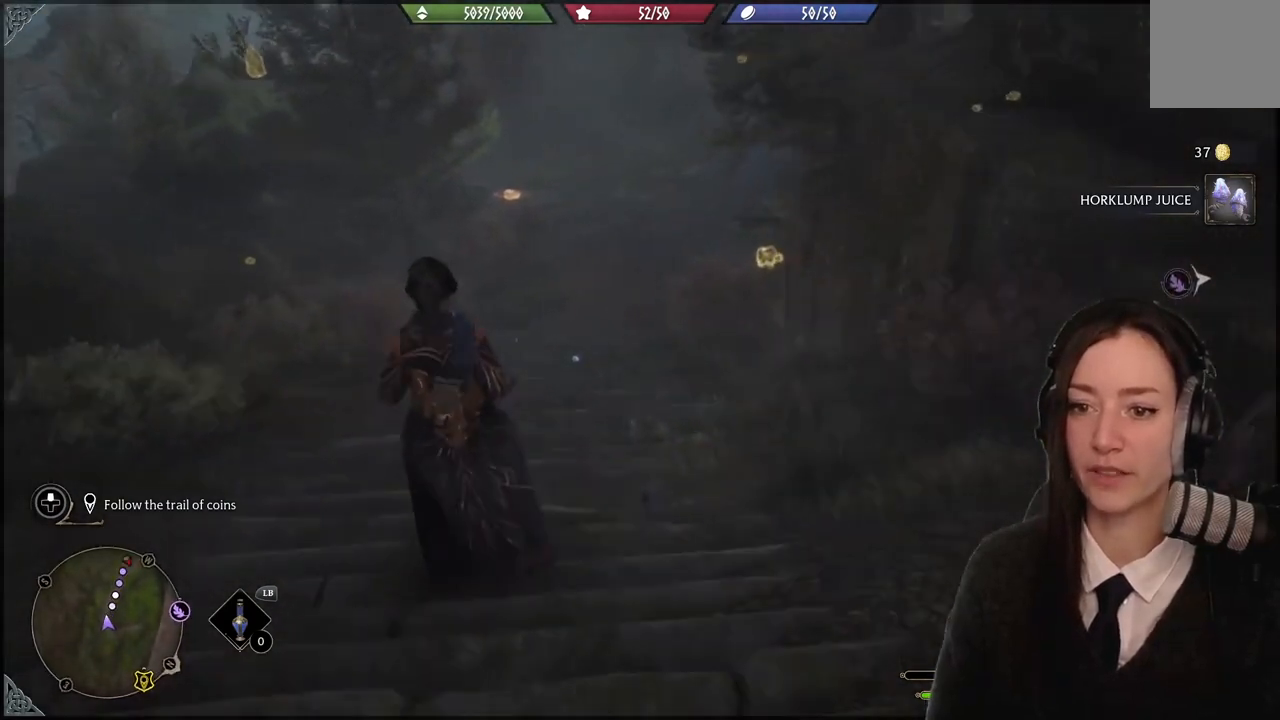
{"buttons": [], "left_stick": "up-left", "right_stick": "center", "events": []}
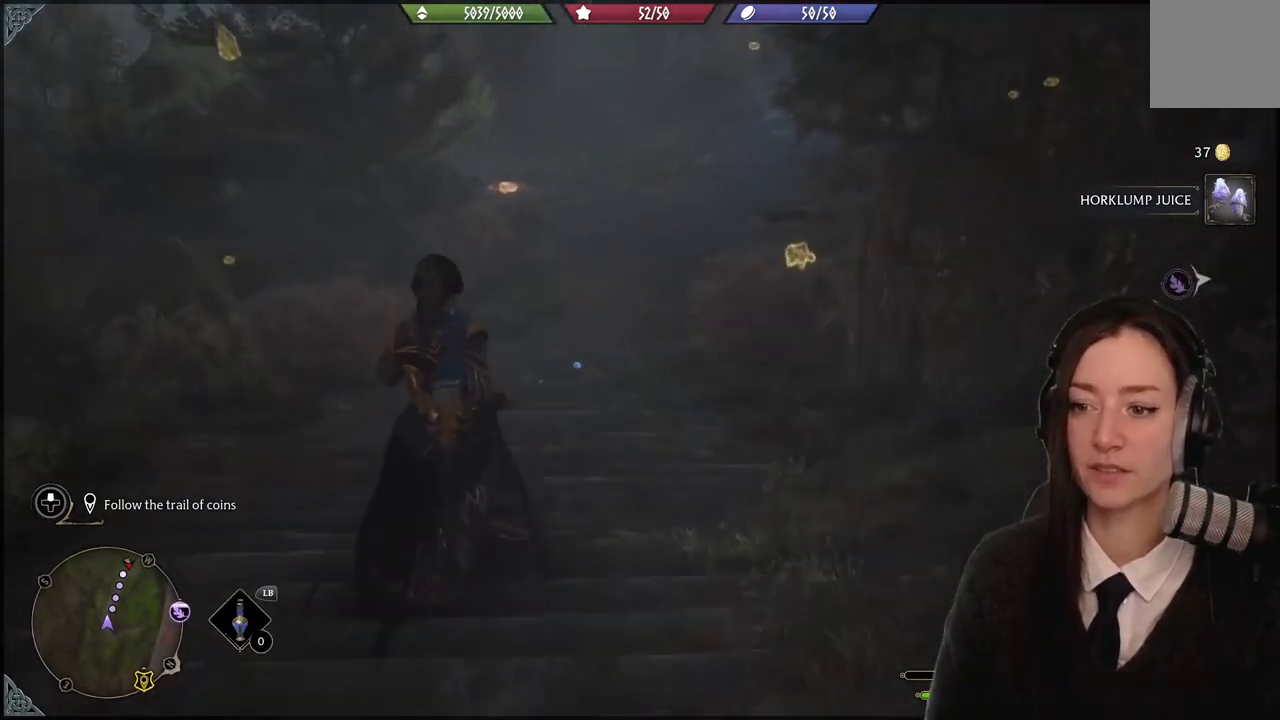
{"buttons": [], "left_stick": "up-left", "right_stick": "down", "events": [[267, "right_stick", "down"]]}
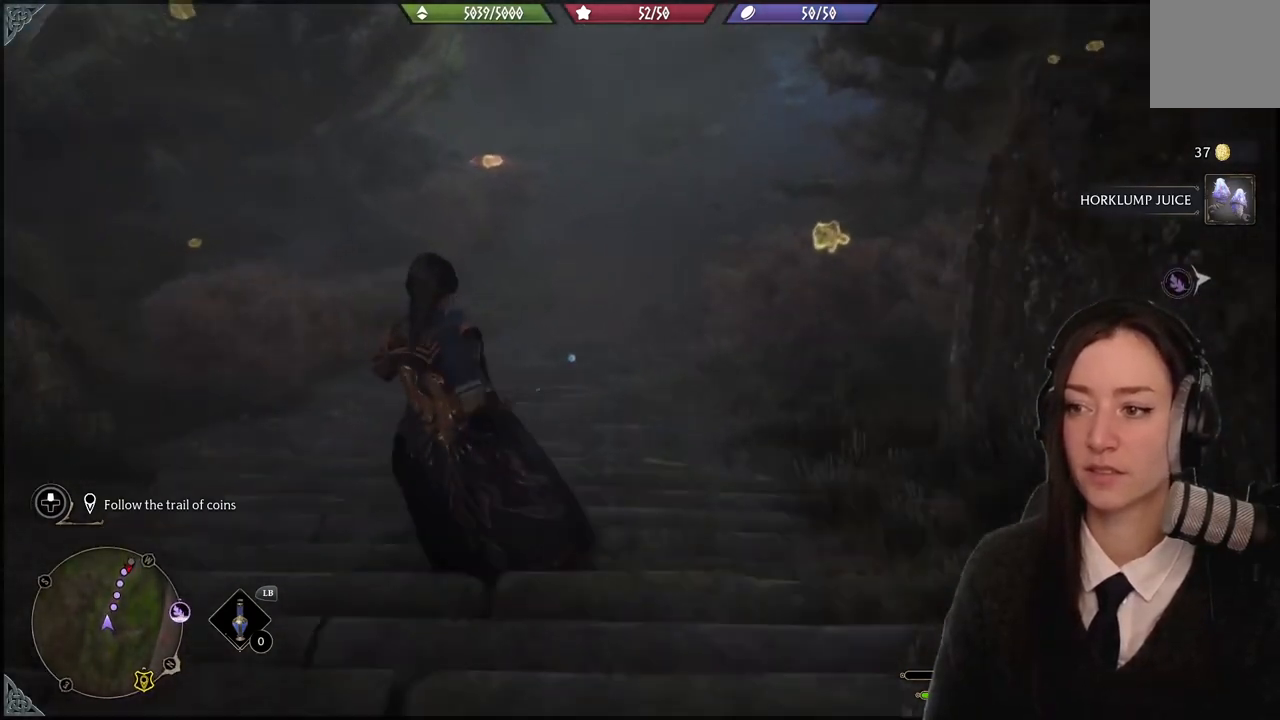
{"buttons": [], "left_stick": "up-left", "right_stick": "center", "events": [[234, "right_stick", "center"]]}
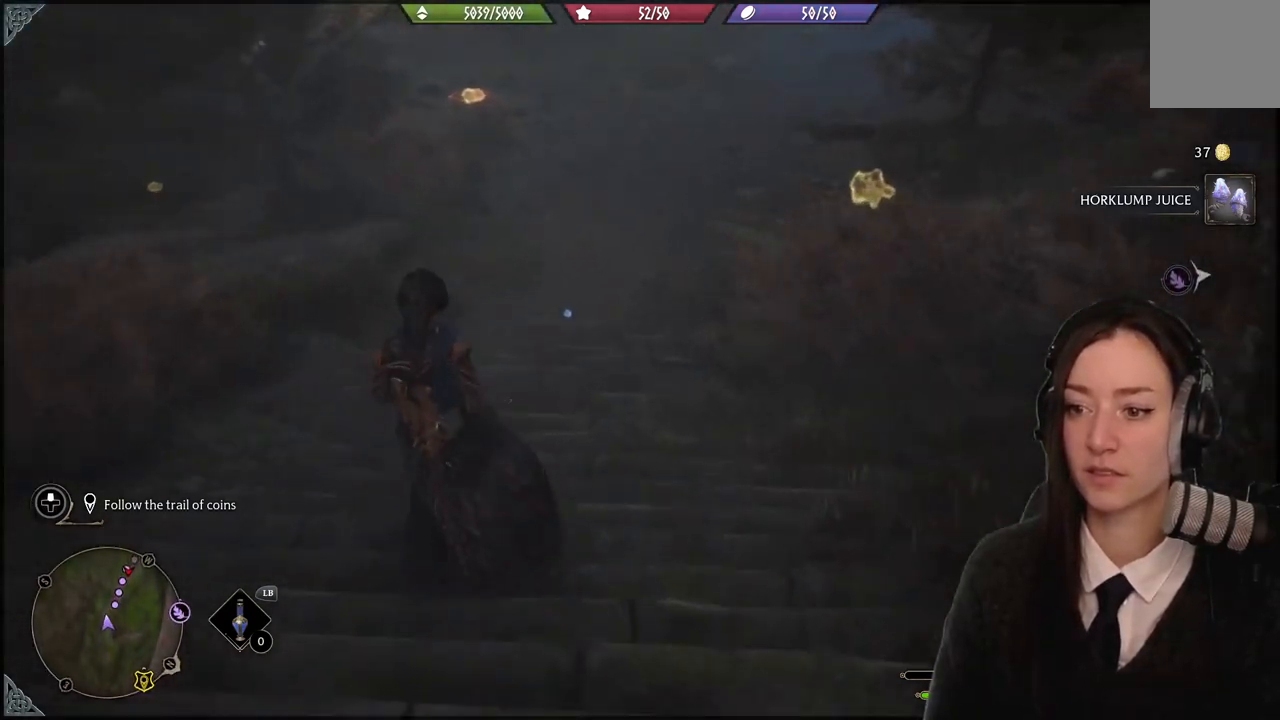
{"buttons": [], "left_stick": "up-left", "right_stick": "center", "events": []}
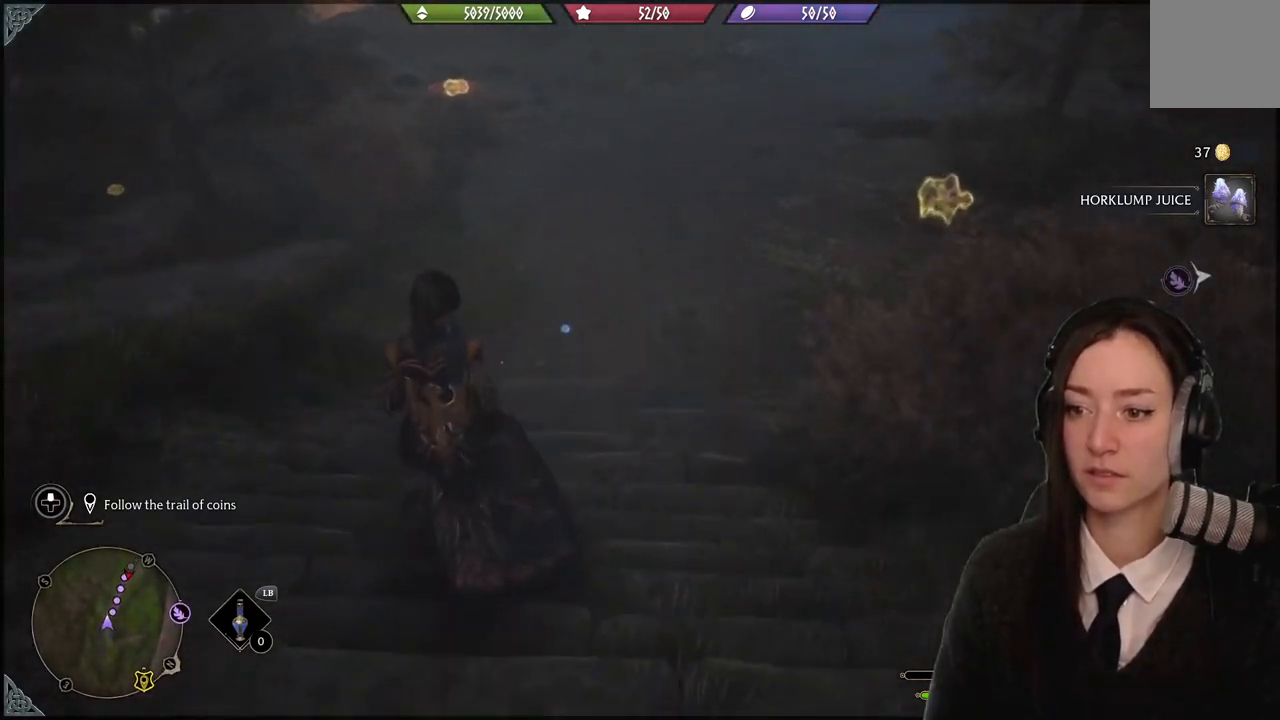
{"buttons": [], "left_stick": "up-left", "right_stick": "center", "events": [[134, "right_stick", "down-left"], [501, "right_stick", "center"]]}
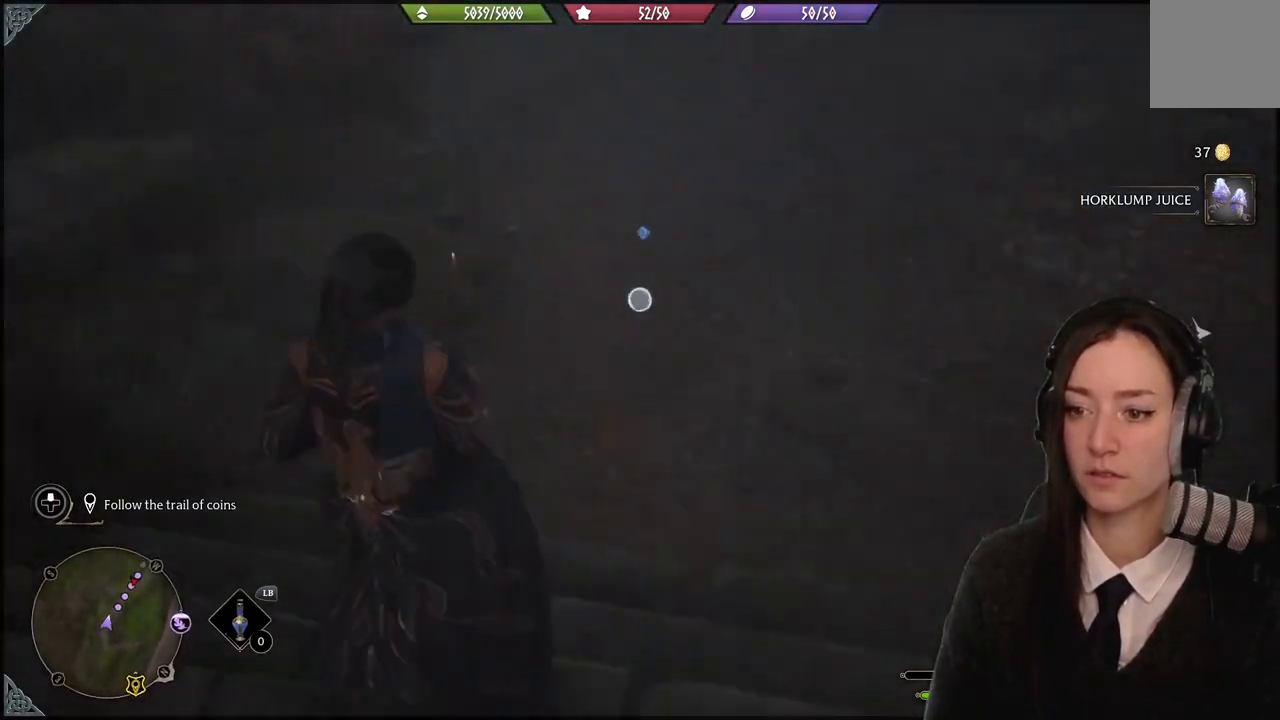
{"buttons": [], "left_stick": "center", "right_stick": "center", "events": [[100, "left_stick", "center"]]}
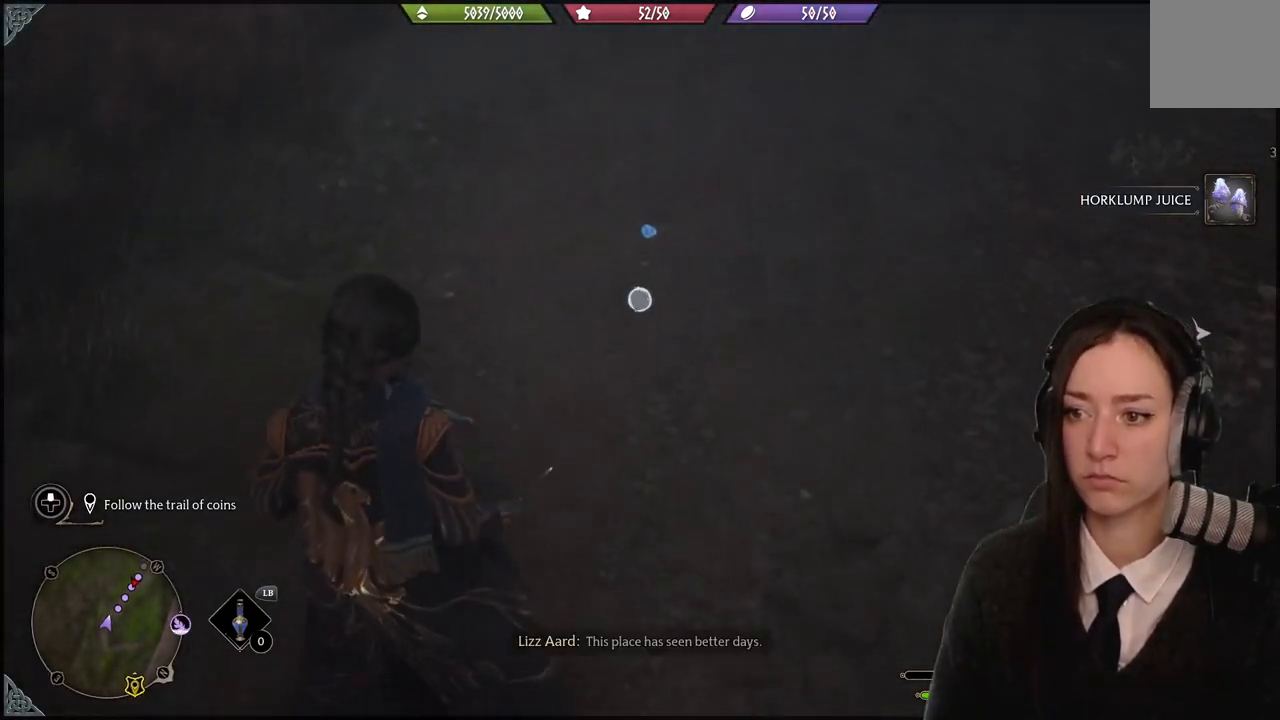
{"buttons": [], "left_stick": "center", "right_stick": "center", "events": []}
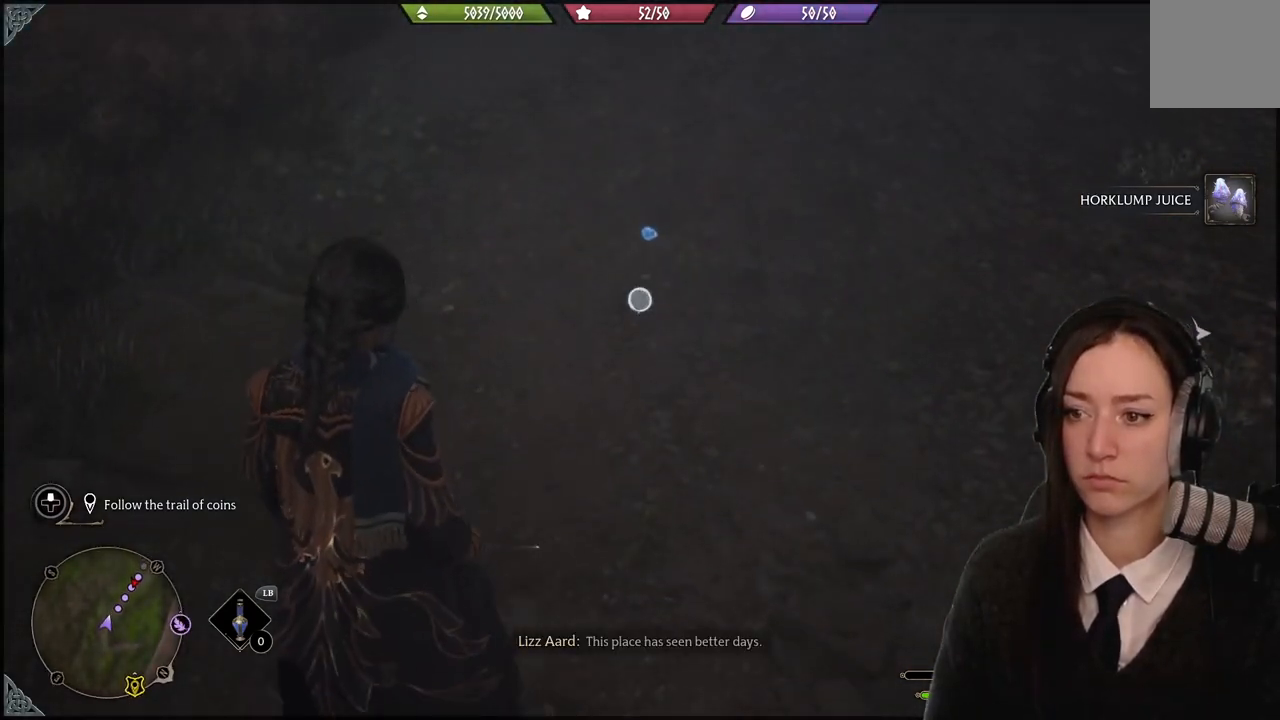
{"buttons": [], "left_stick": "center", "right_stick": "up-right", "events": [[100, "right_stick", "up"], [300, "right_stick", "up-right"]]}
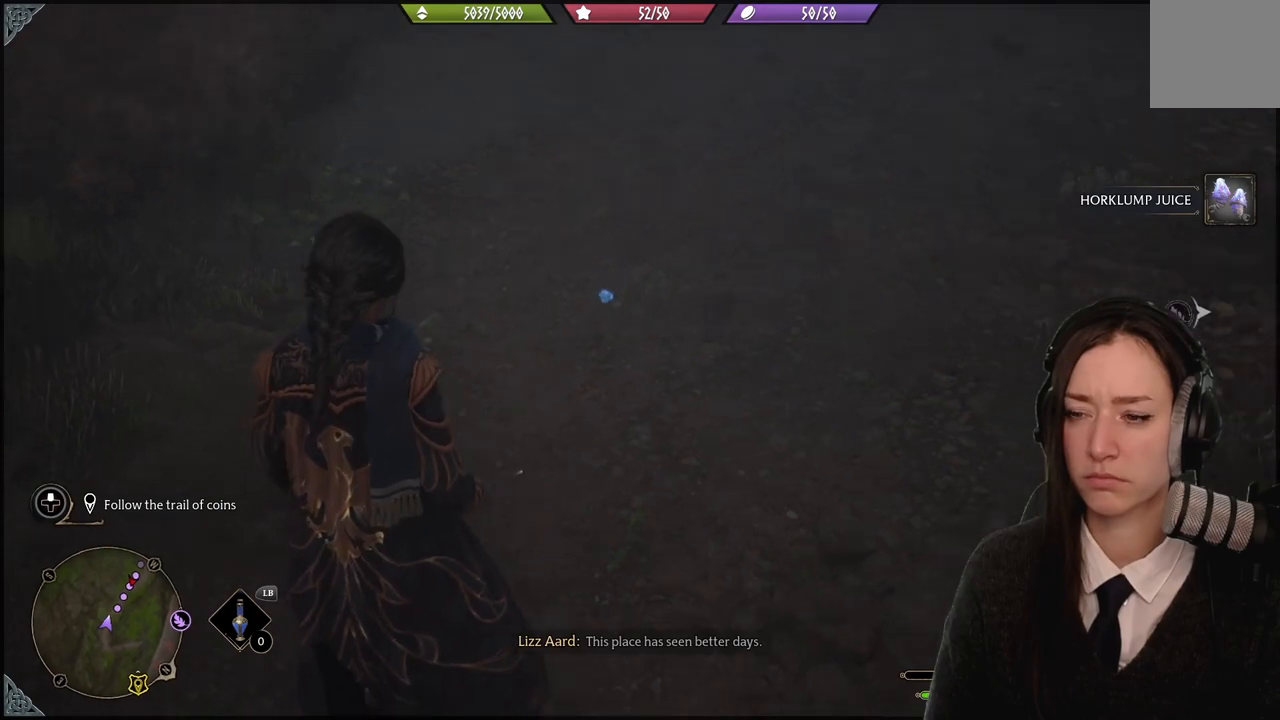
{"buttons": [], "left_stick": "center", "right_stick": "up-right", "events": []}
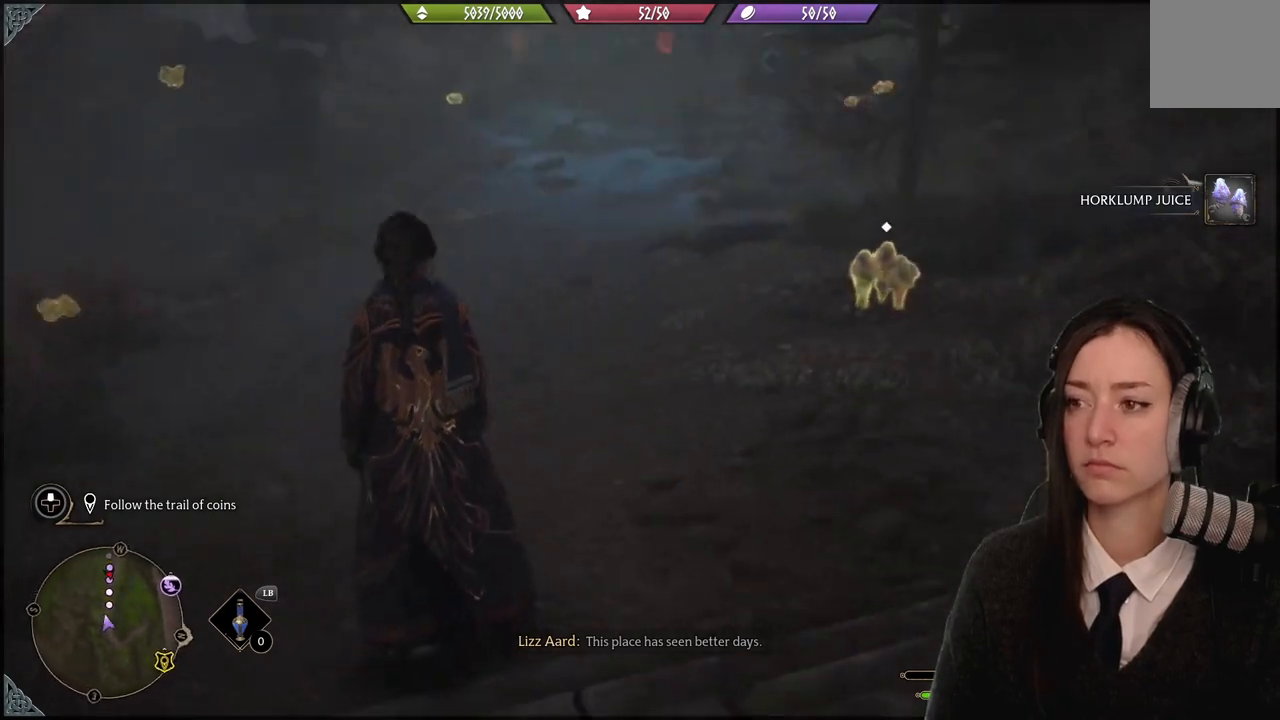
{"buttons": [], "left_stick": "up-right", "right_stick": "down-left", "events": [[34, "right_stick", "center"], [201, "left_stick", "up-right"], [401, "right_stick", "down-left"]]}
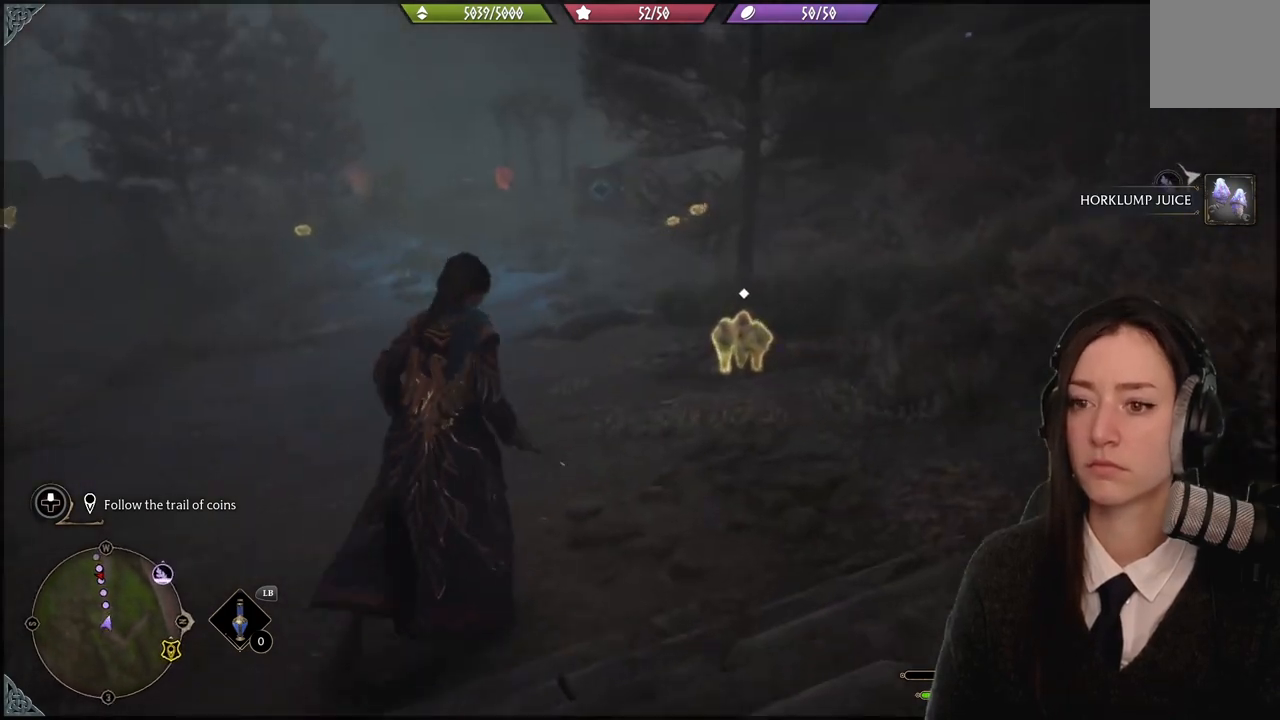
{"buttons": [], "left_stick": "up-right", "right_stick": "center", "events": [[100, "right_stick", "center"]]}
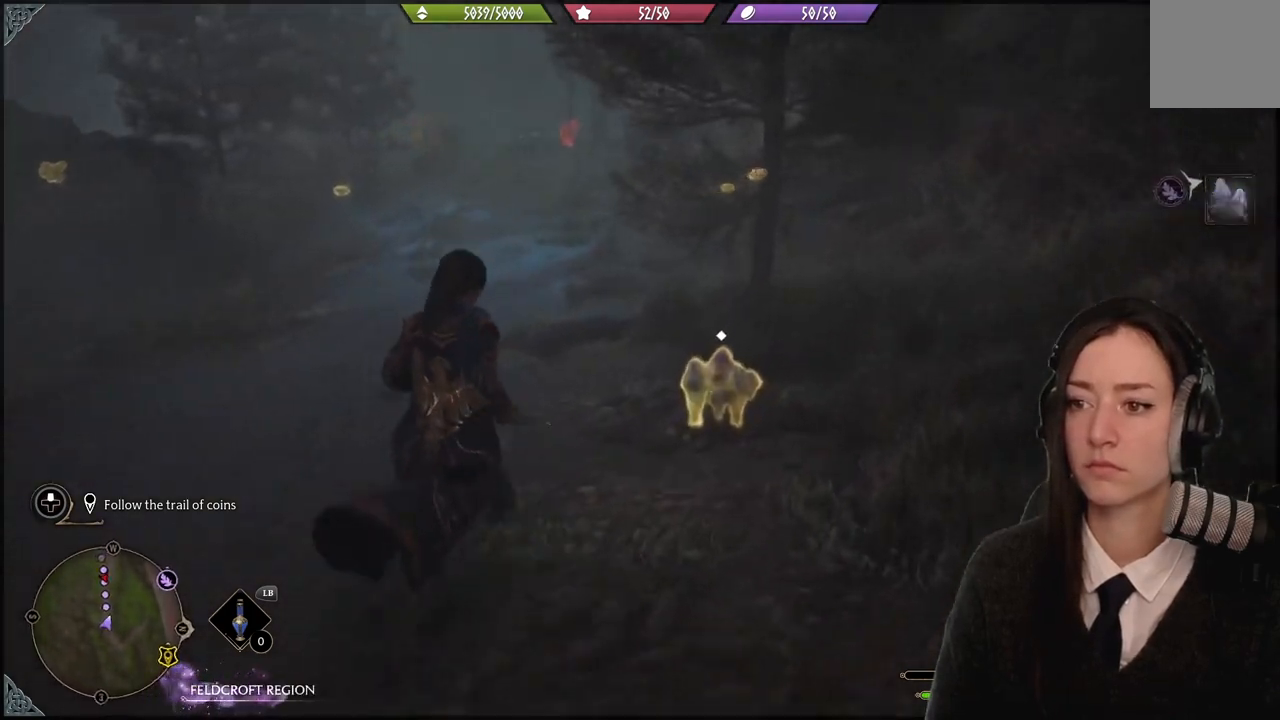
{"buttons": [], "left_stick": "up-left", "right_stick": "center", "events": [[101, "left_stick", "center"], [234, "X", "down"], [367, "X", "up"], [468, "left_stick", "up-left"]]}
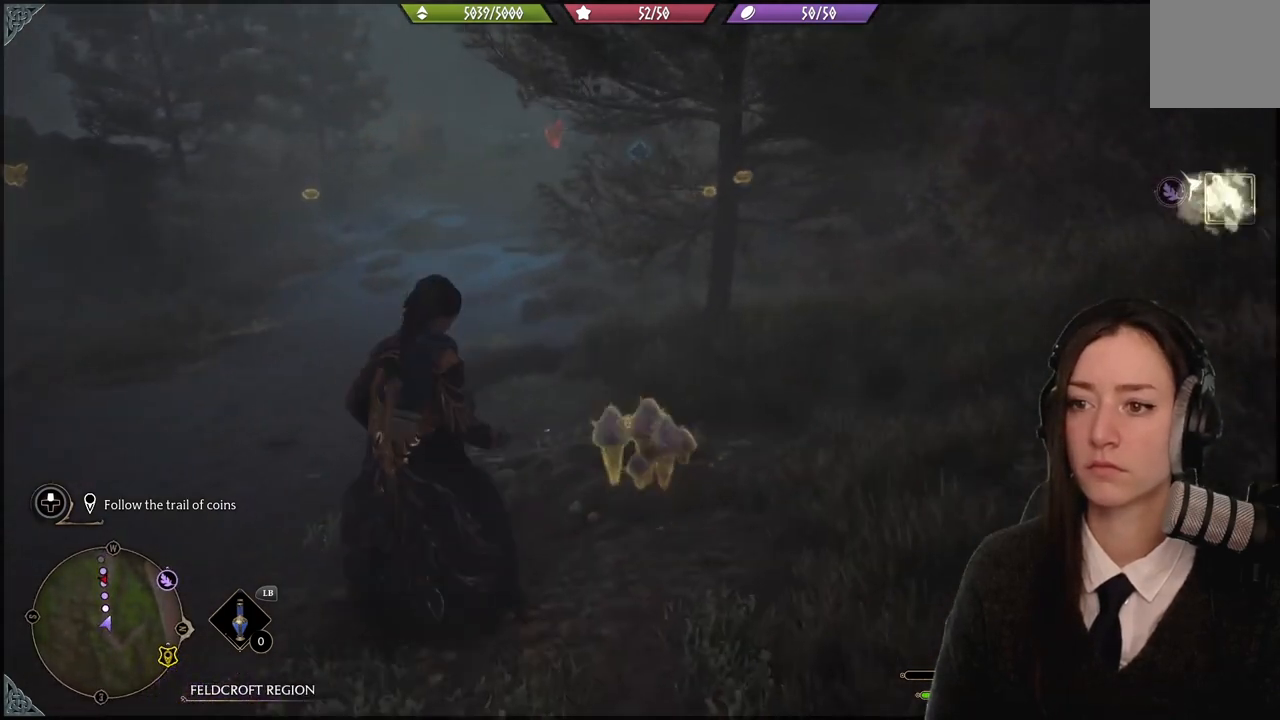
{"buttons": [], "left_stick": "left", "right_stick": "left", "events": [[100, "left_stick", "left"], [167, "right_stick", "left"]]}
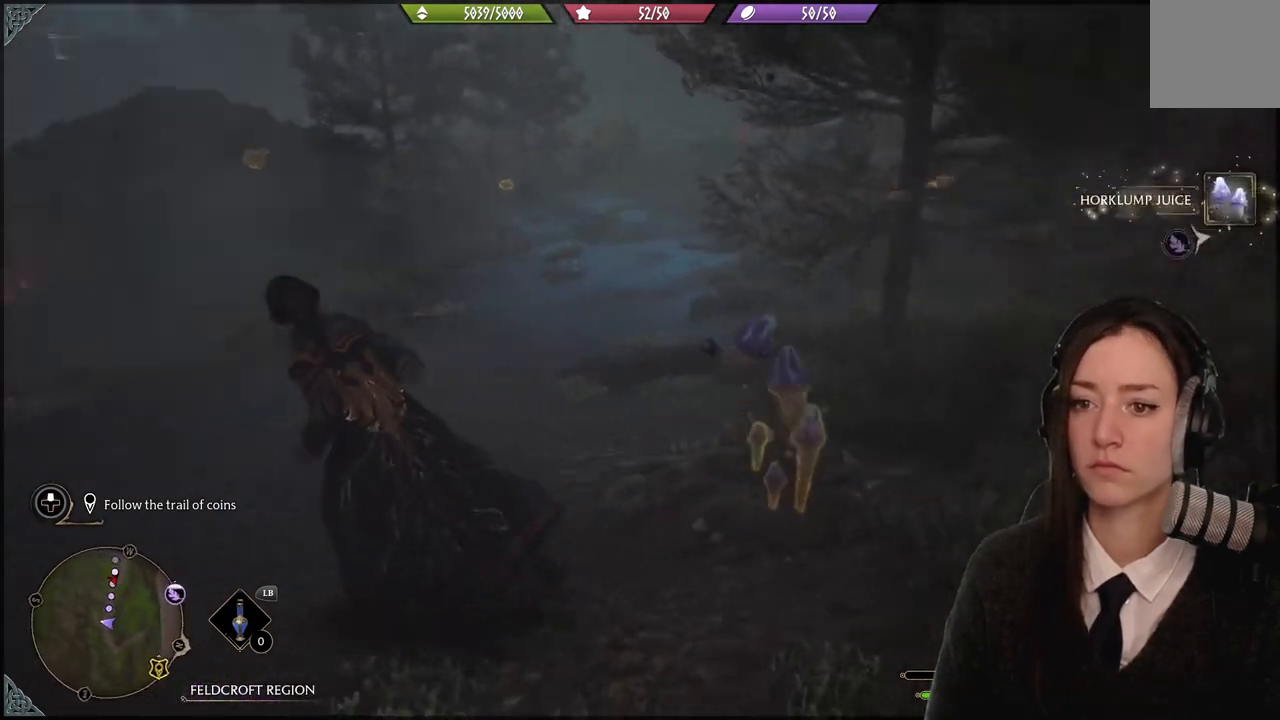
{"buttons": [], "left_stick": "up-left", "right_stick": "center", "events": [[67, "left_stick", "up-left"], [101, "right_stick", "down-left"], [201, "right_stick", "center"]]}
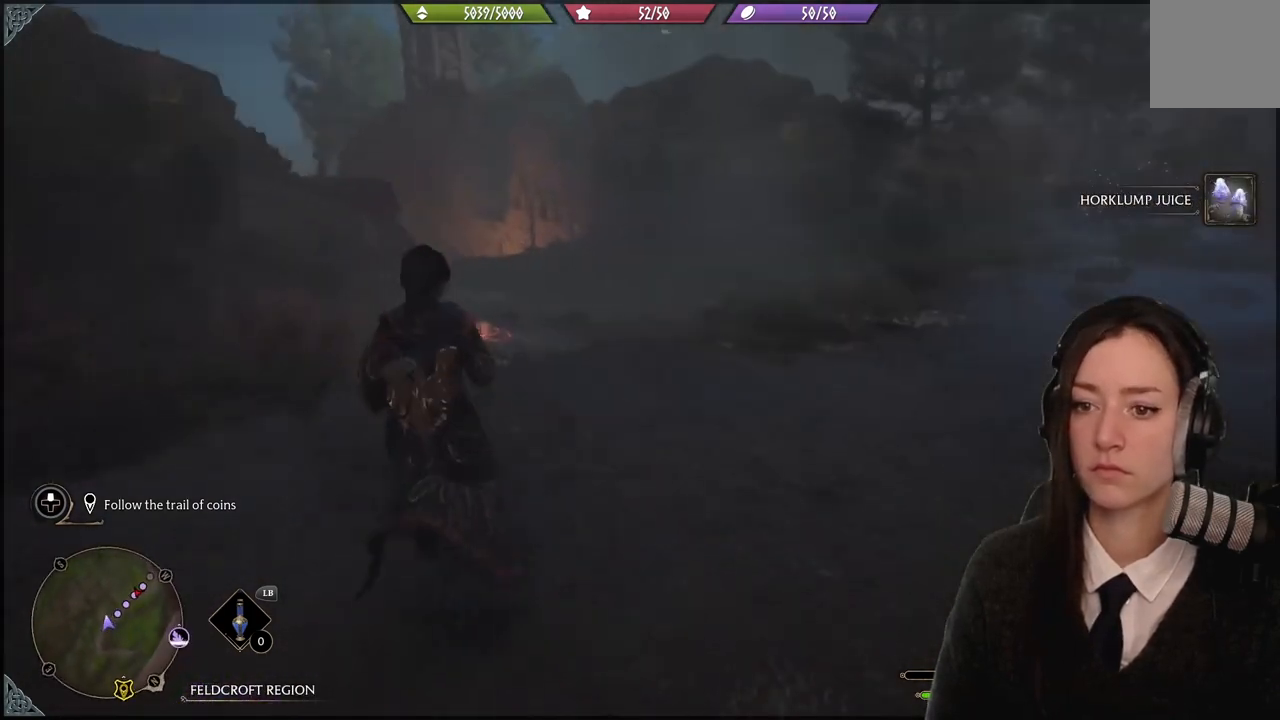
{"buttons": [], "left_stick": "up-left", "right_stick": "center", "events": [[100, "right_stick", "right"], [167, "left_stick", "up"], [267, "left_stick", "up-left"], [334, "right_stick", "center"]]}
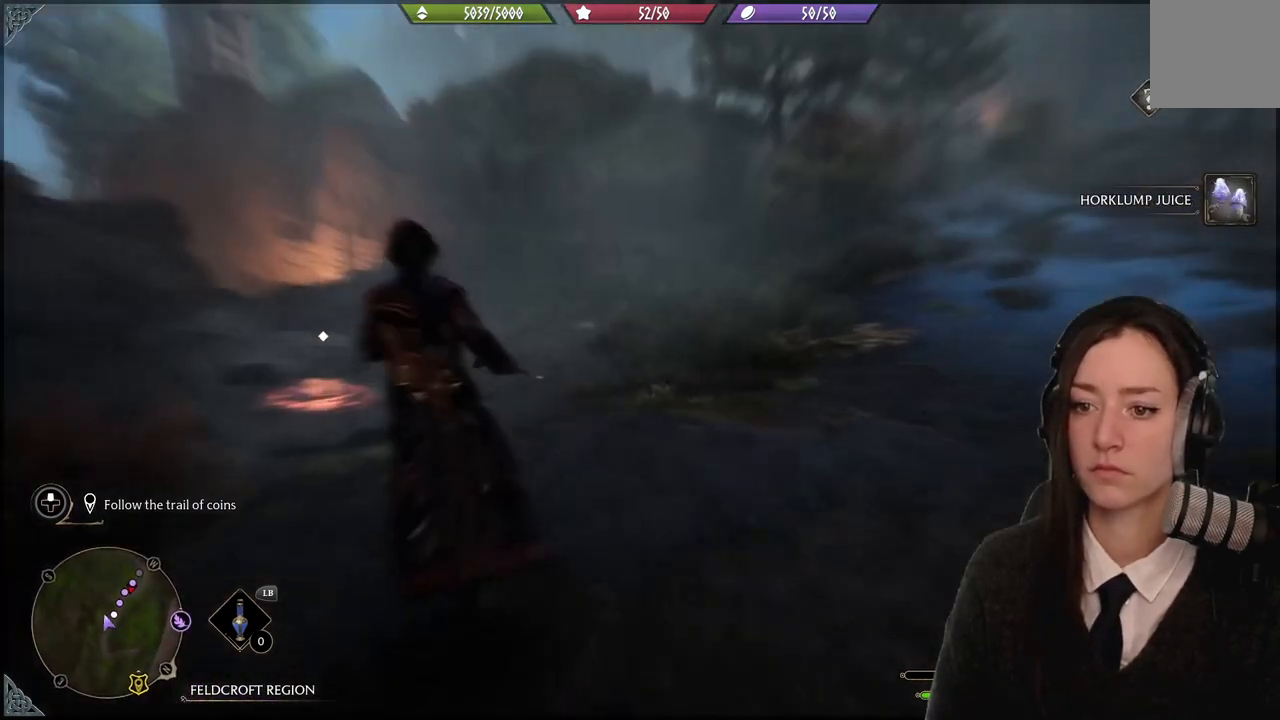
{"buttons": [], "left_stick": "up-left", "right_stick": "down-right", "events": [[167, "right_stick", "down-right"]]}
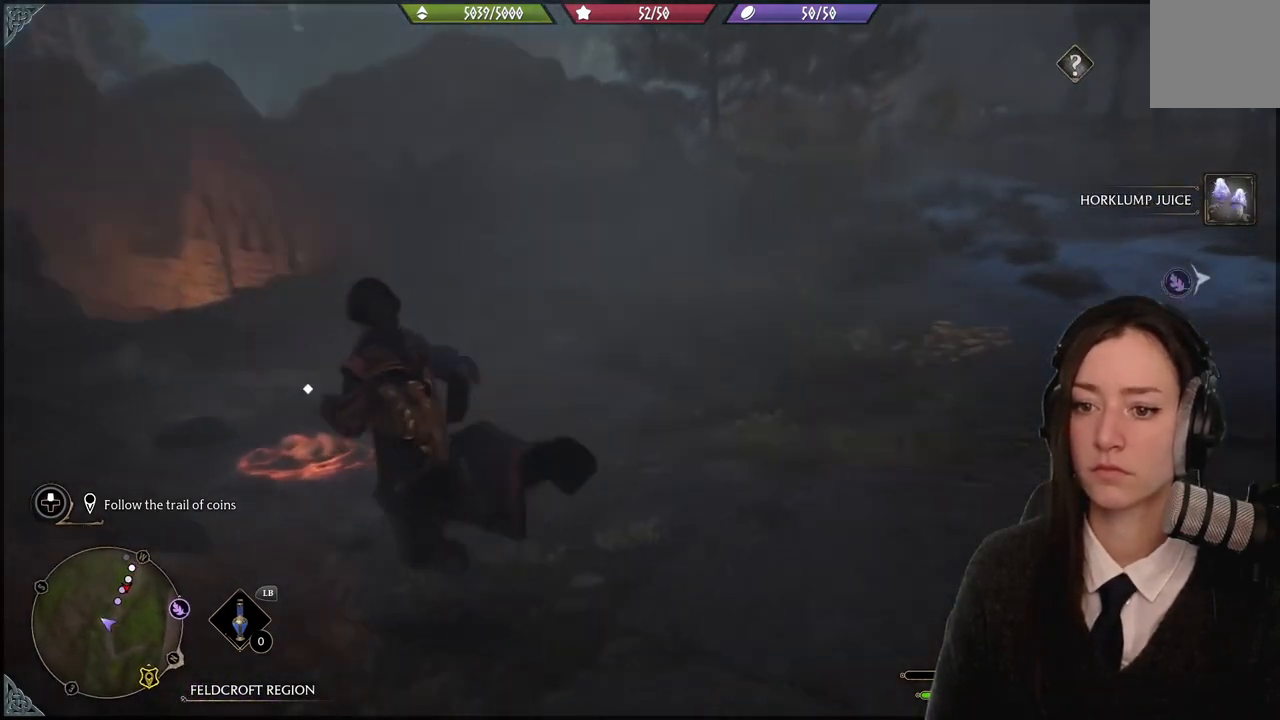
{"buttons": [], "left_stick": "up-left", "right_stick": "center", "events": [[33, "right_stick", "right"], [267, "right_stick", "center"]]}
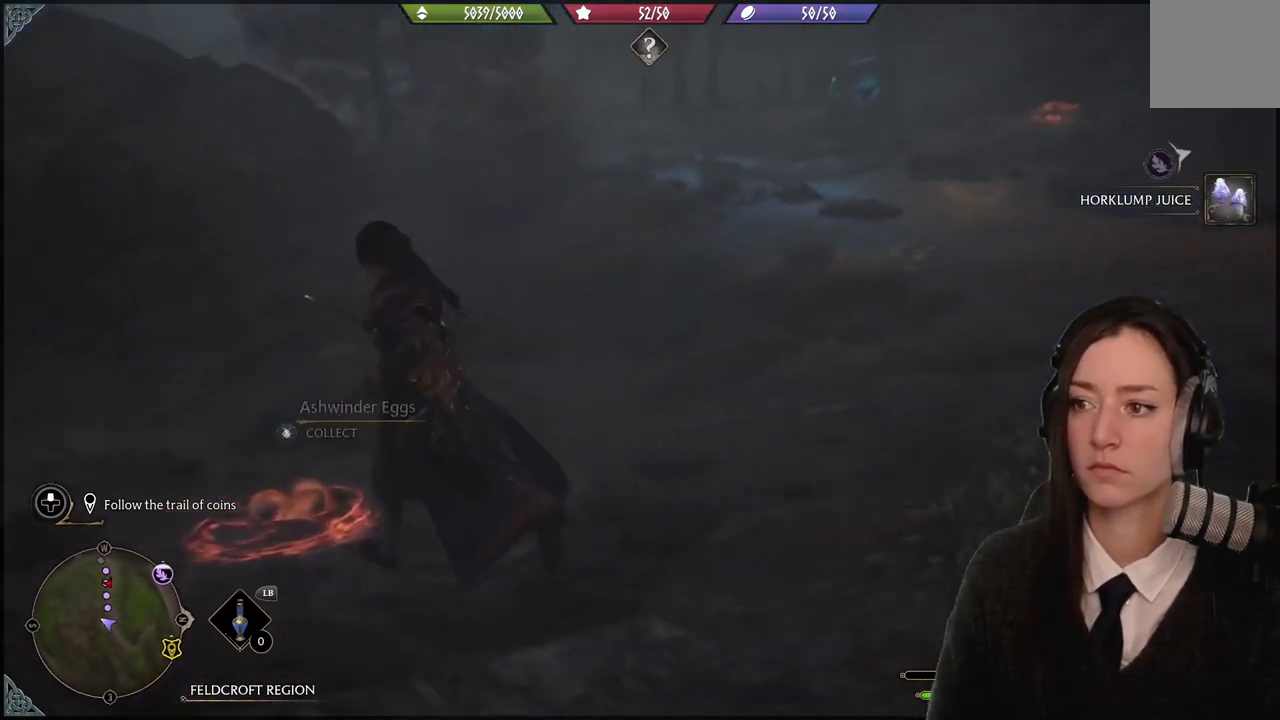
{"buttons": [], "left_stick": "right", "right_stick": "center", "events": [[34, "X", "down"], [134, "X", "up"], [234, "X", "down"], [301, "X", "up"], [301, "left_stick", "up-right"], [367, "left_stick", "right"]]}
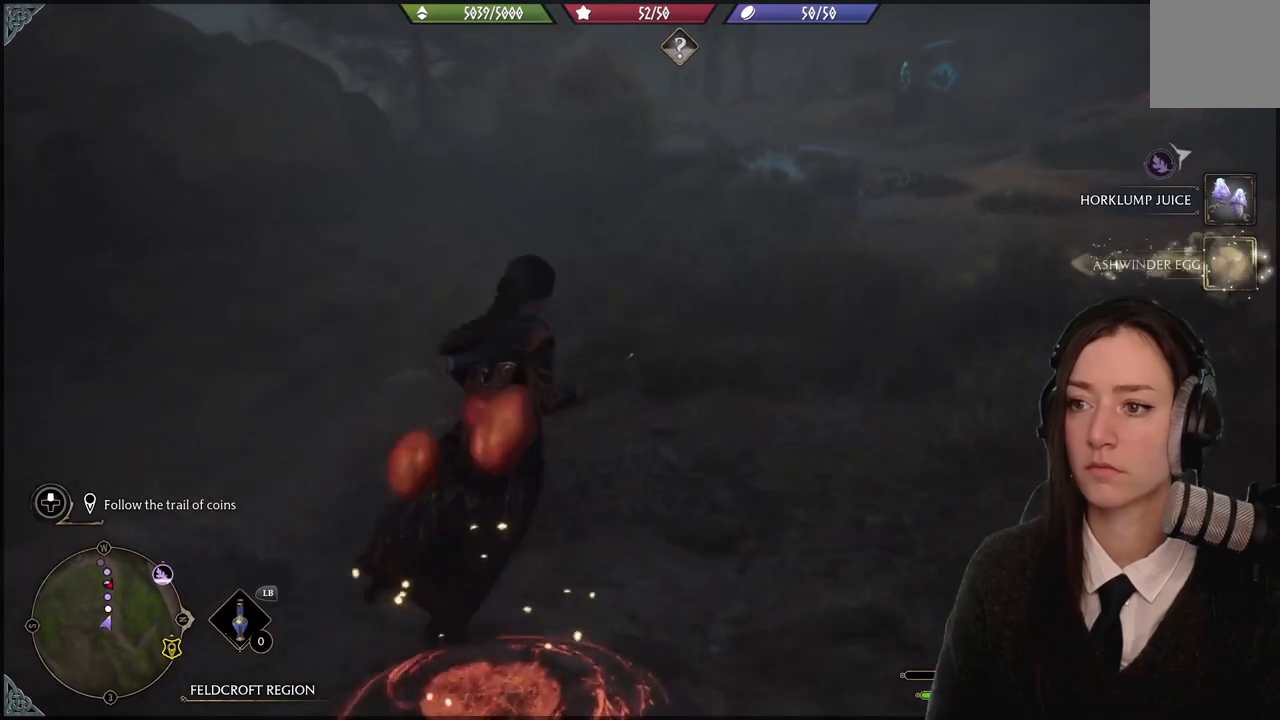
{"buttons": [], "left_stick": "up-right", "right_stick": "right", "events": [[133, "left_stick", "up-right"], [434, "right_stick", "right"]]}
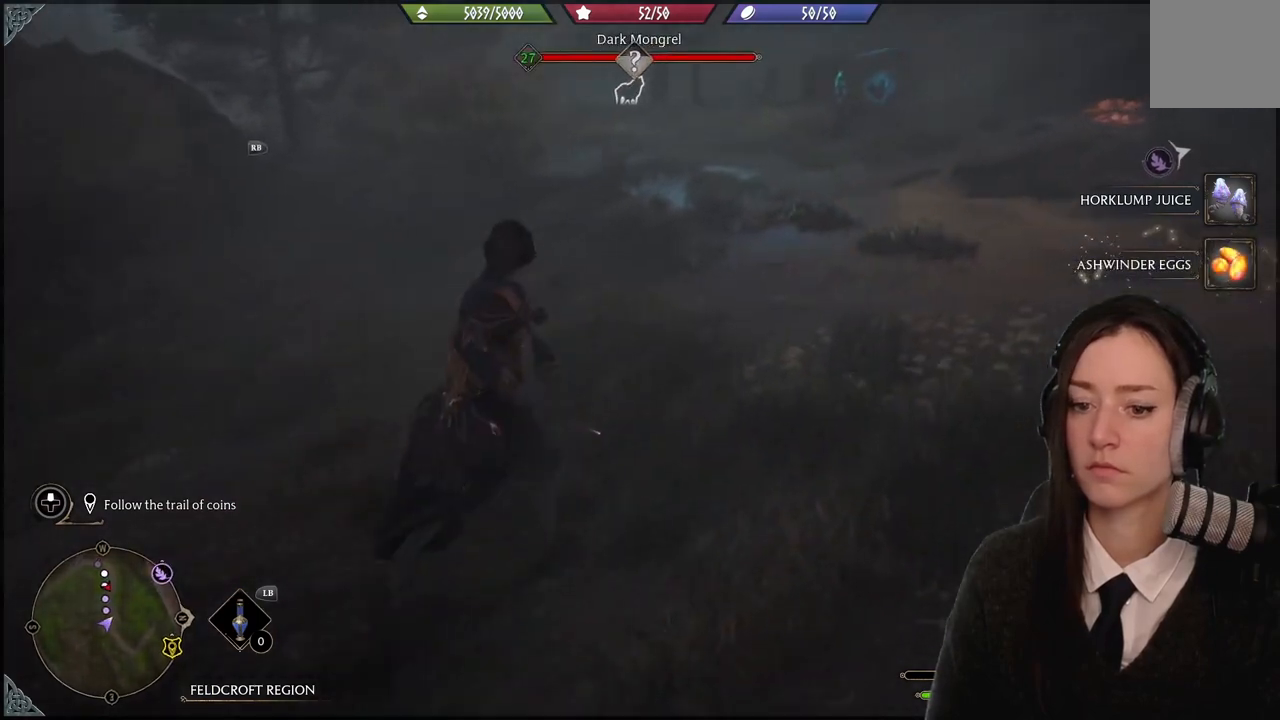
{"buttons": [], "left_stick": "center", "right_stick": "up", "events": [[34, "left_stick", "center"], [101, "right_stick", "center"], [468, "right_stick", "up"]]}
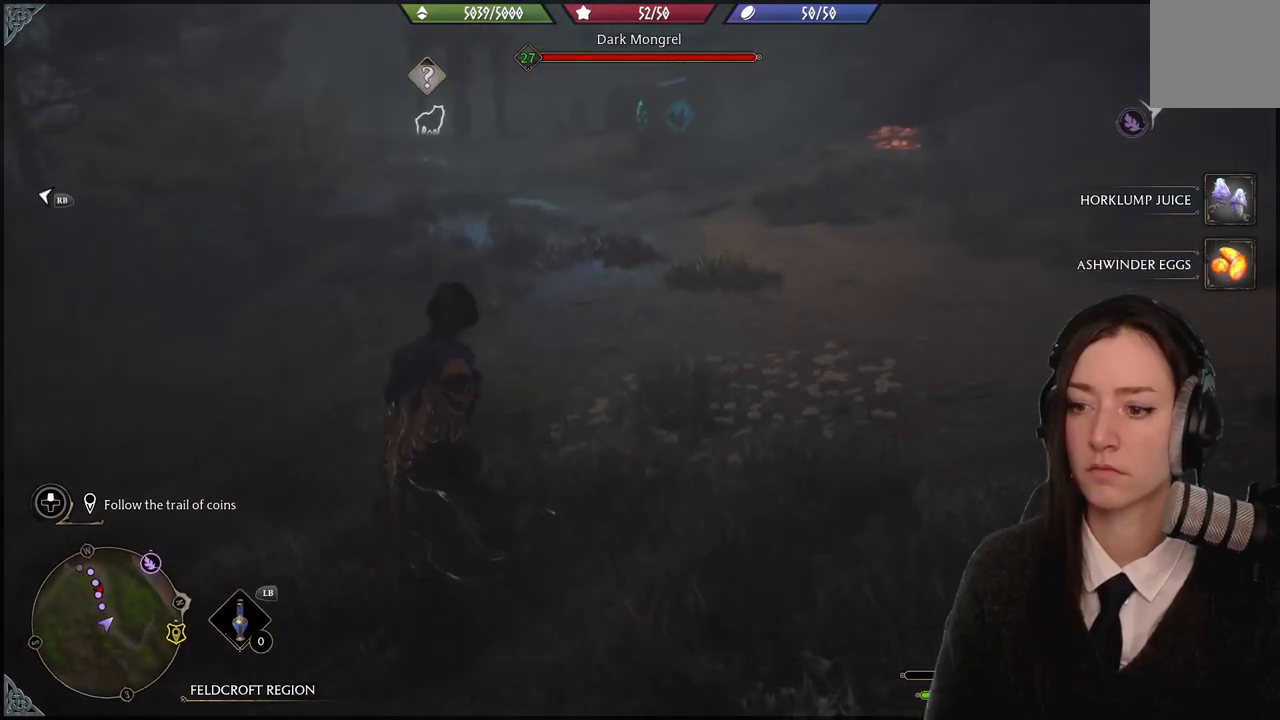
{"buttons": [], "left_stick": "up-right", "right_stick": "center", "events": [[33, "left_stick", "up-right"], [100, "right_stick", "center"]]}
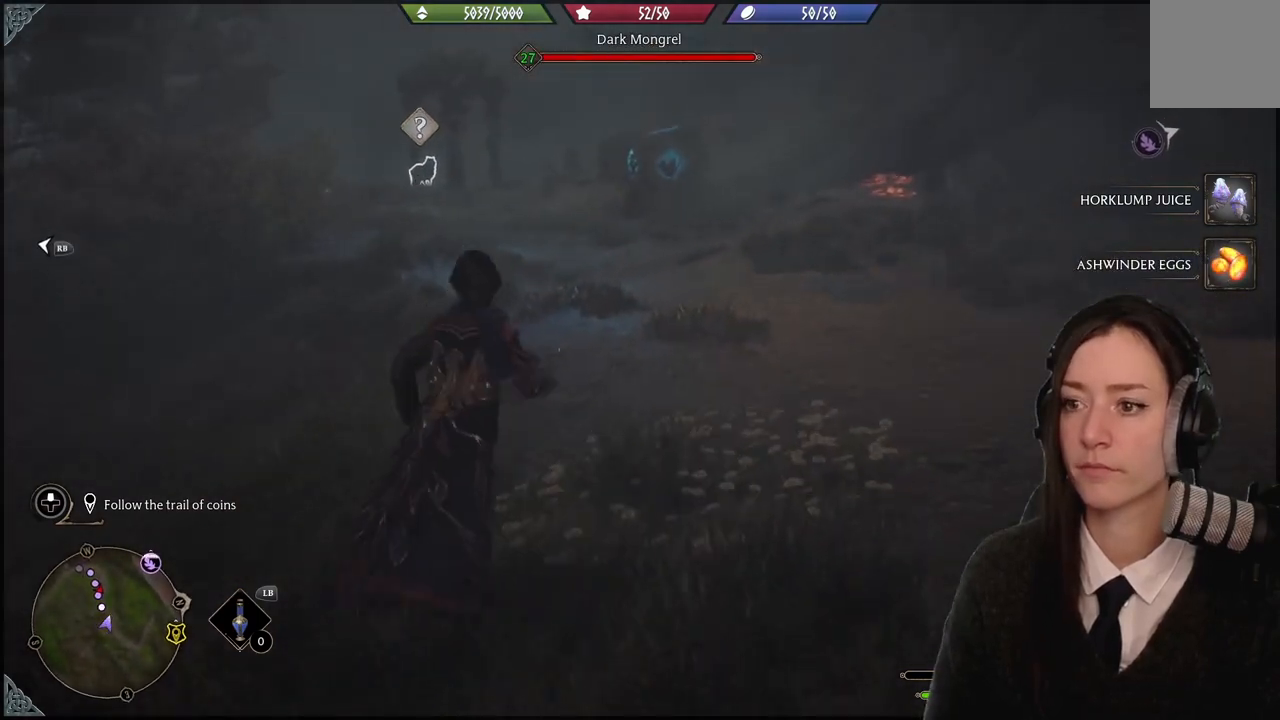
{"buttons": [], "left_stick": "up", "right_stick": "center", "events": [[101, "left_stick", "up"], [134, "right_stick", "left"], [401, "right_stick", "center"]]}
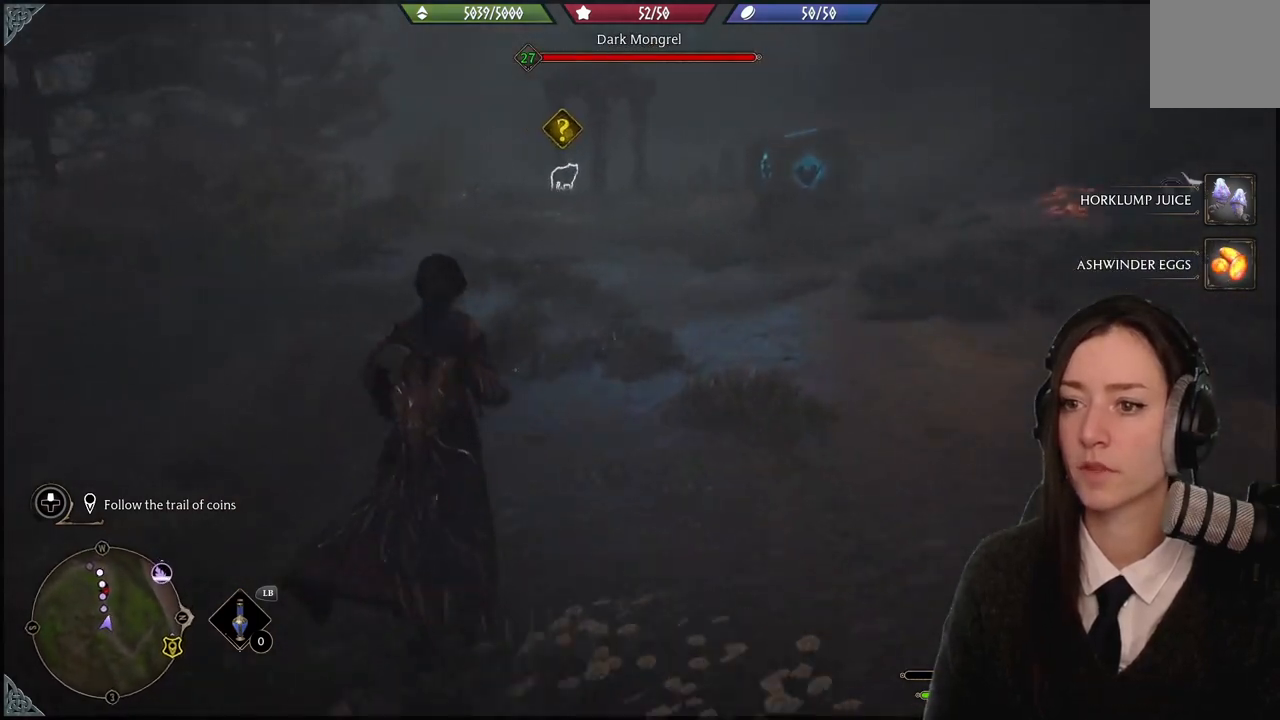
{"buttons": [], "left_stick": "up", "right_stick": "center", "events": [[200, "right_stick", "up-left"], [400, "right_stick", "center"]]}
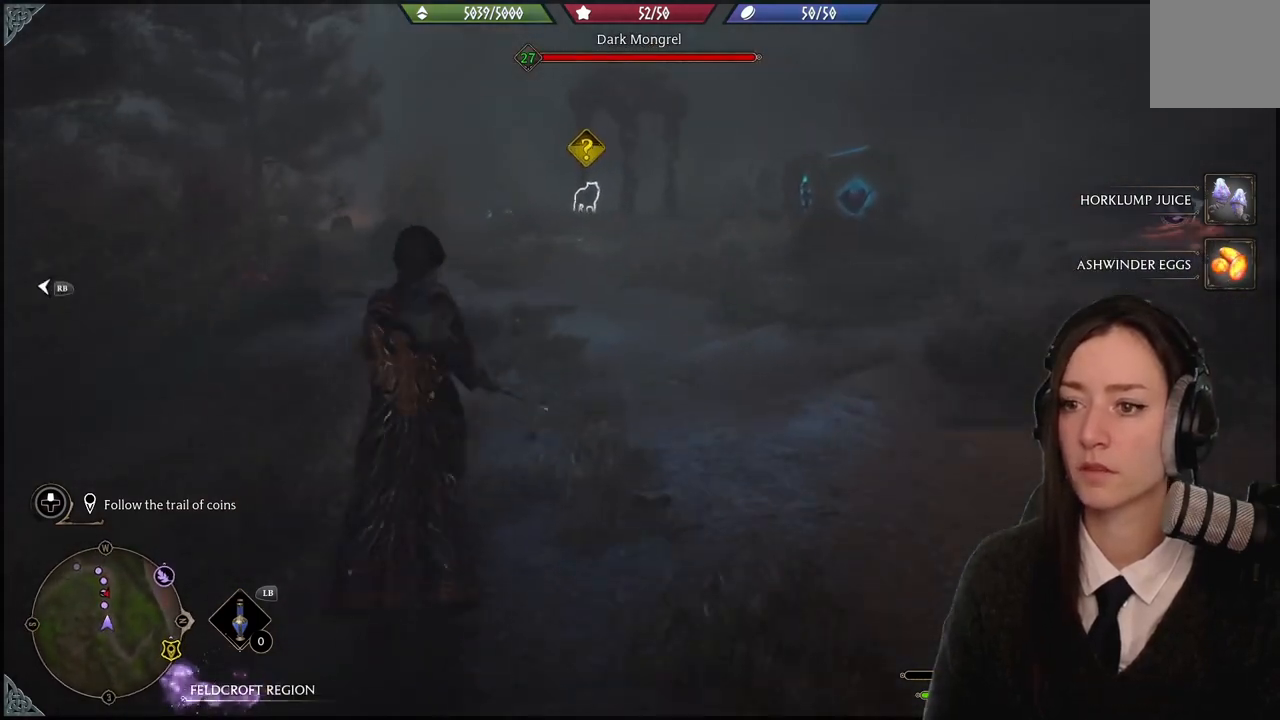
{"buttons": [], "left_stick": "up", "right_stick": "up-left", "events": [[401, "right_stick", "up-left"]]}
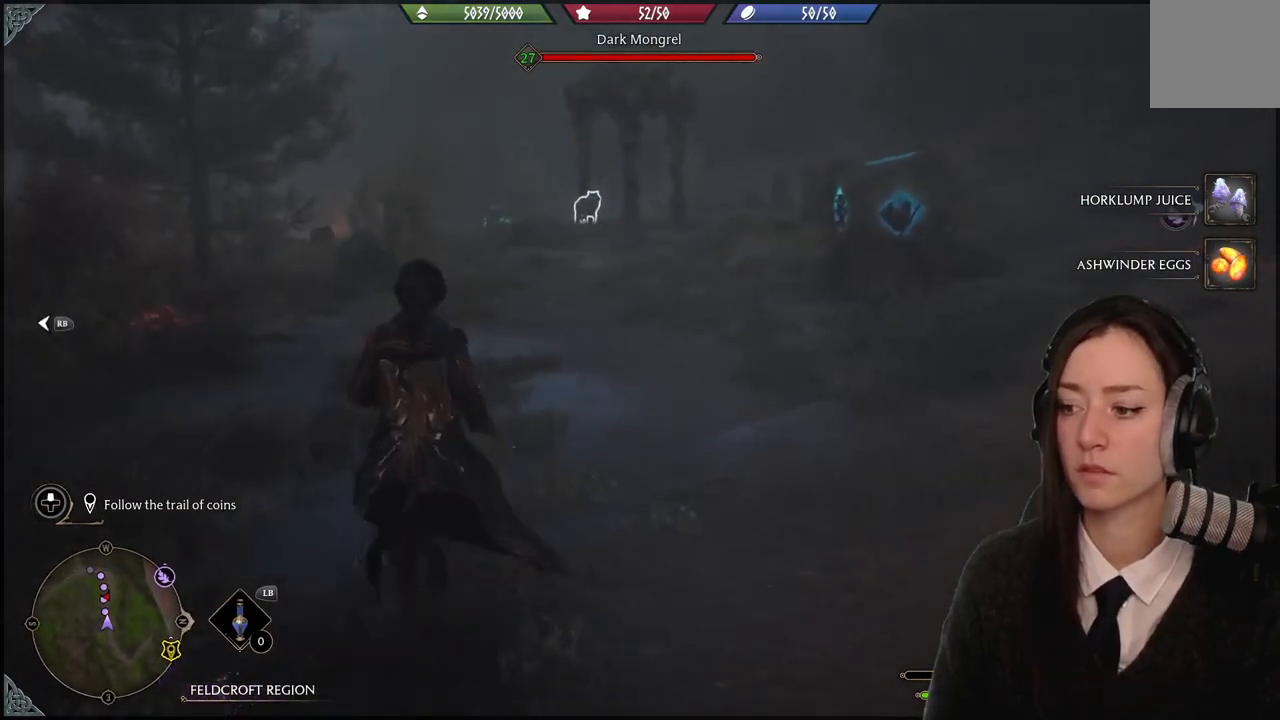
{"buttons": [], "left_stick": "up", "right_stick": "center", "events": [[367, "right_stick", "center"]]}
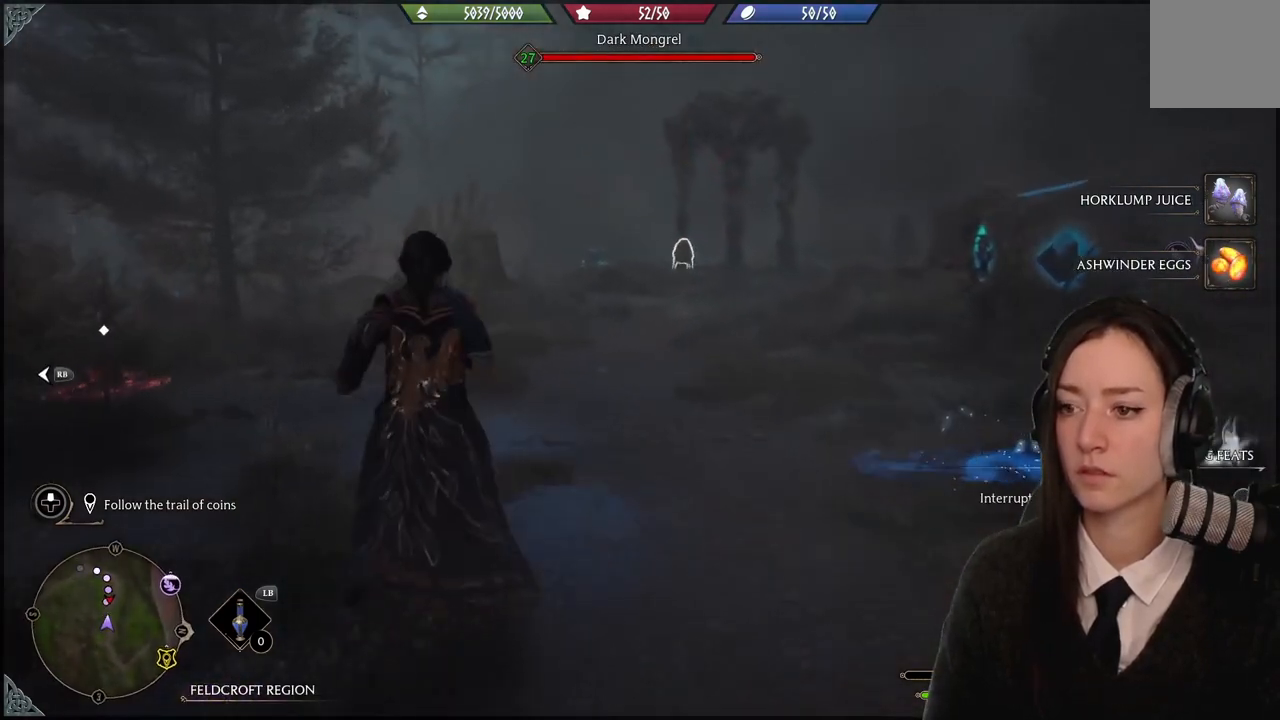
{"buttons": [], "left_stick": "up", "right_stick": "center", "events": []}
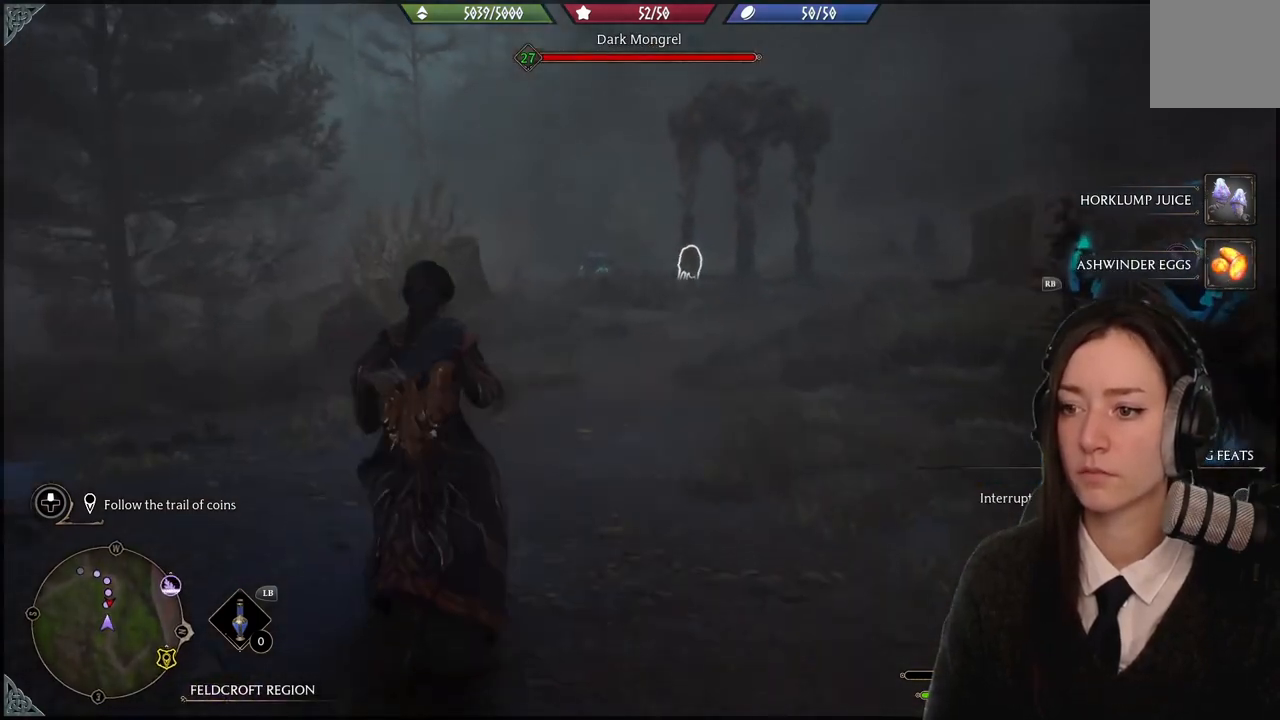
{"buttons": [], "left_stick": "up", "right_stick": "center", "events": []}
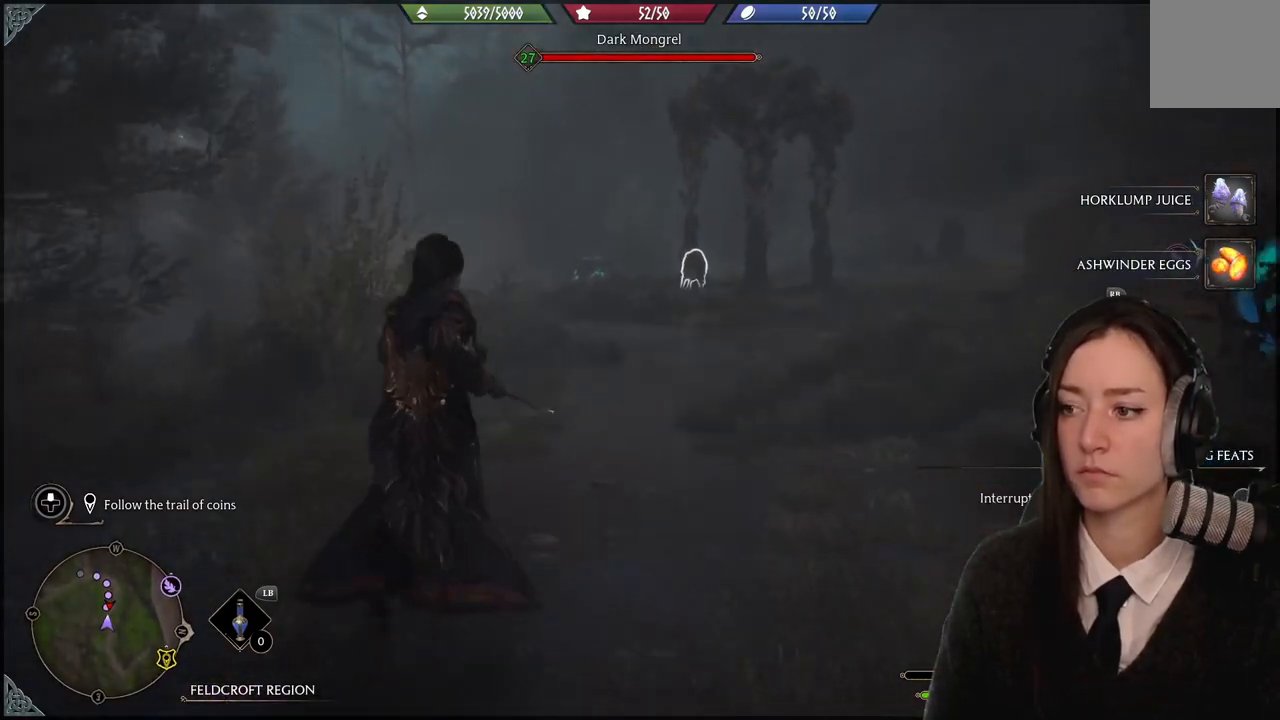
{"buttons": [], "left_stick": "up", "right_stick": "center", "events": []}